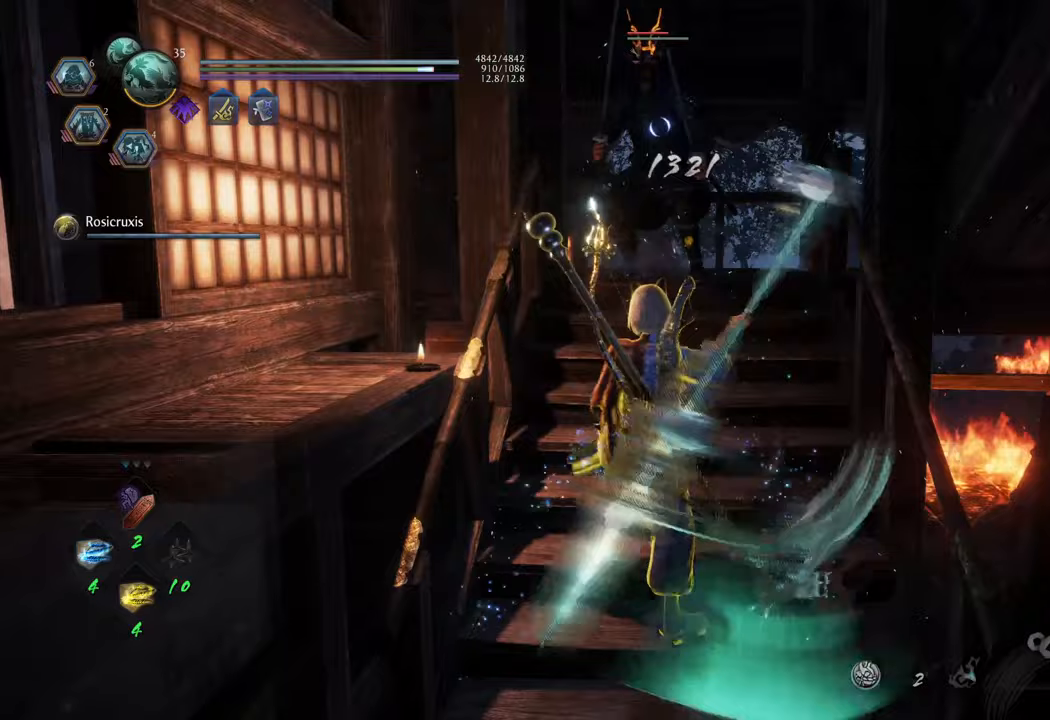
Gameplay with a controller (Xbox layout); each line is a JSON object with the inputs held at the frame after it. "events" lists button and stick changes between this image and that frame as [ms after this image, input, new state], when the widget could be followed in between. Not read: L3.
{"buttons": [], "left_stick": "center", "right_stick": "center", "events": [[83, "Y", "down"], [167, "Y", "up"]]}
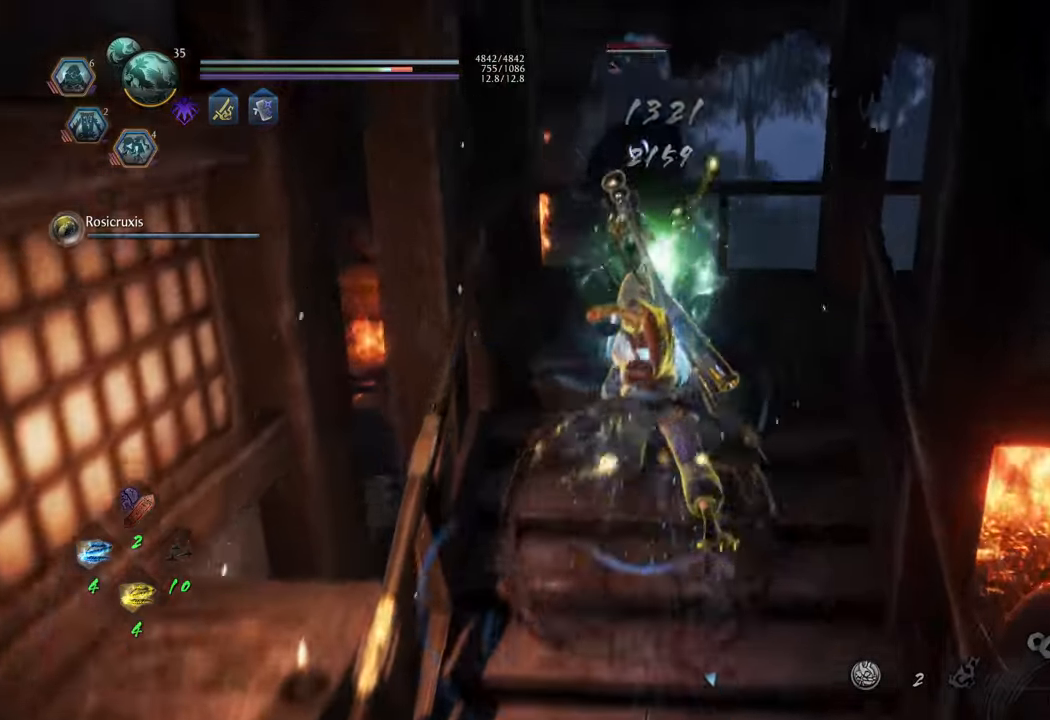
{"buttons": [], "left_stick": "center", "right_stick": "center", "events": []}
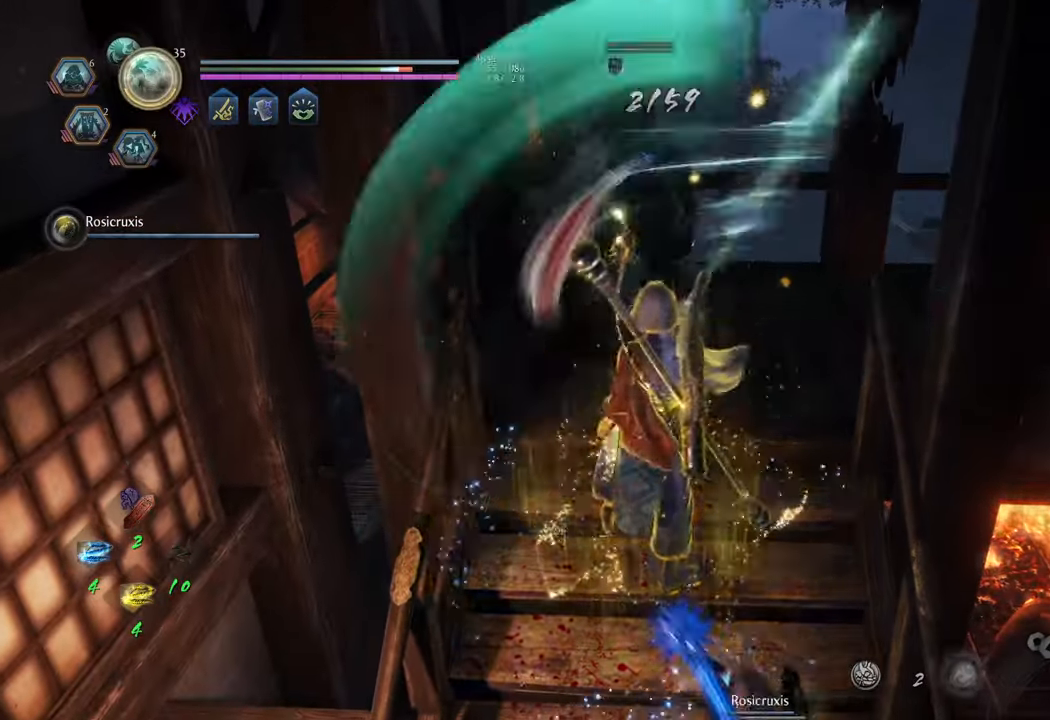
{"buttons": [], "left_stick": "center", "right_stick": "center", "events": [[167, "Y", "down"], [267, "Y", "up"]]}
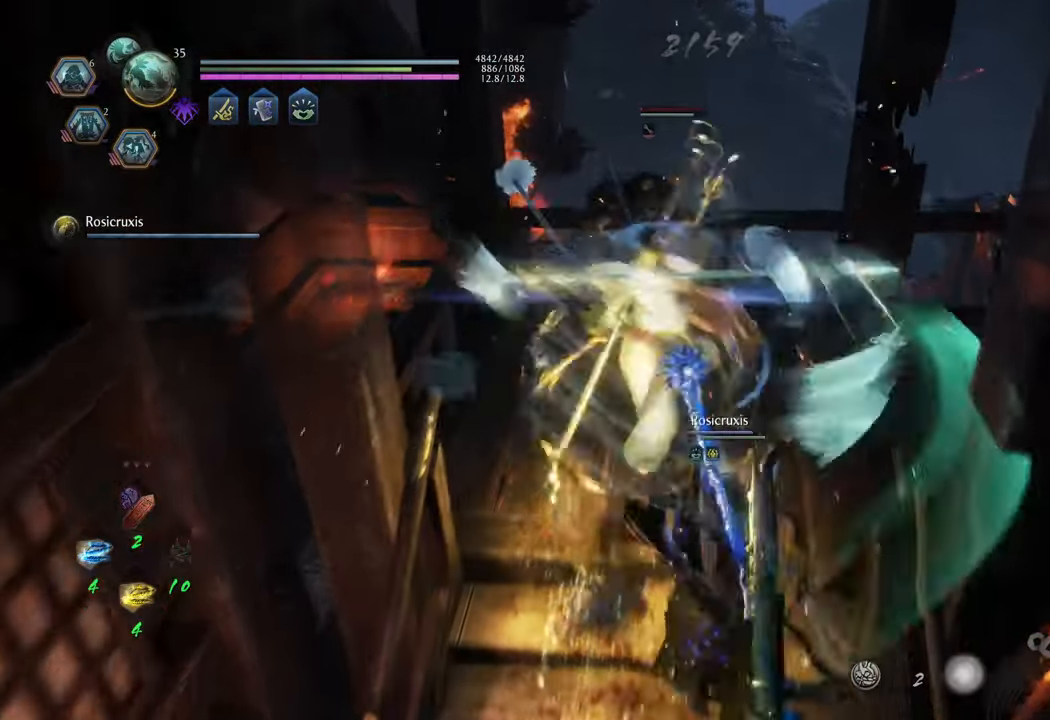
{"buttons": [], "left_stick": "center", "right_stick": "center", "events": []}
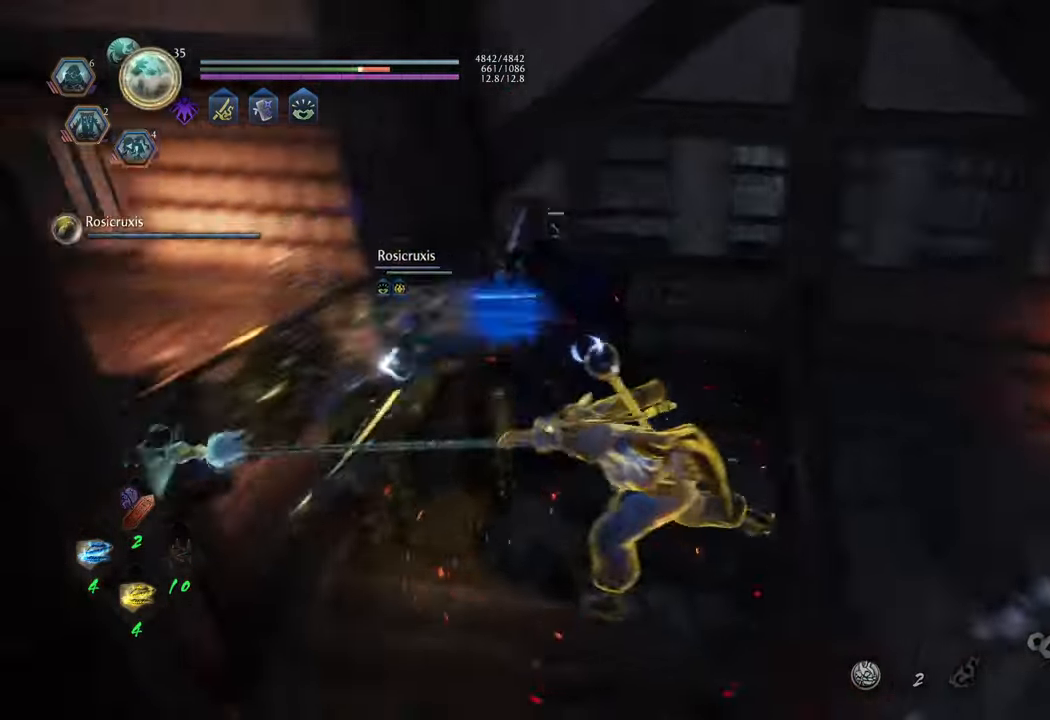
{"buttons": [], "left_stick": "up", "right_stick": "center", "events": [[133, "R1", "down"], [200, "left_stick", "up"], [250, "R1", "up"]]}
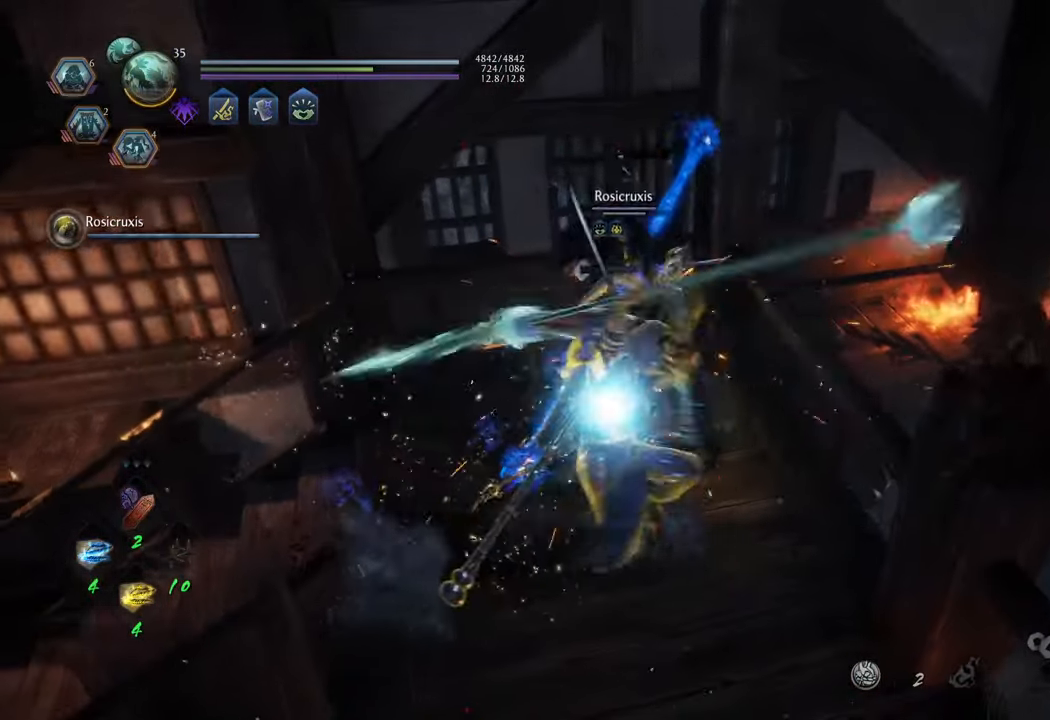
{"buttons": ["X"], "left_stick": "up", "right_stick": "center", "events": [[433, "X", "down"]]}
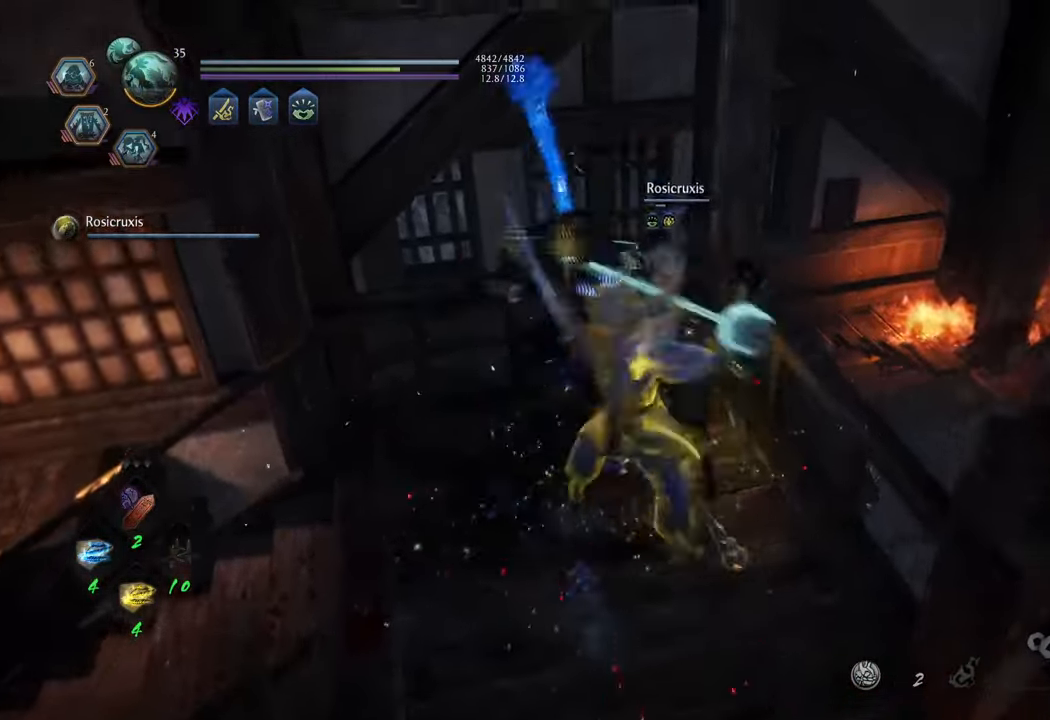
{"buttons": [], "left_stick": "center", "right_stick": "center", "events": [[33, "X", "up"], [167, "left_stick", "center"]]}
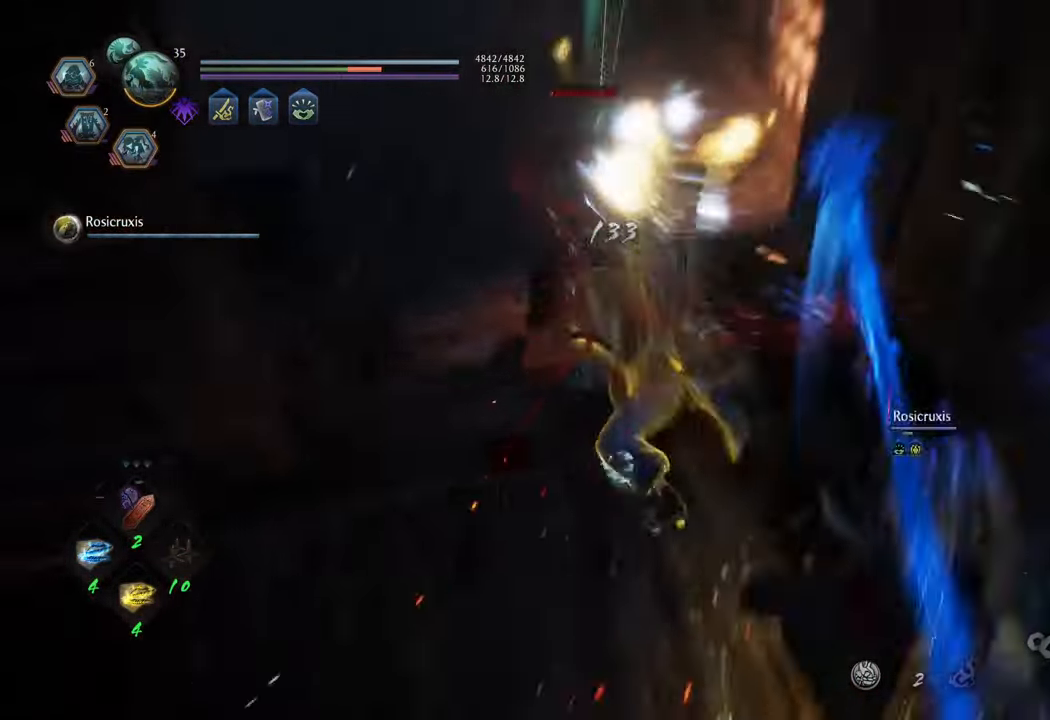
{"buttons": [], "left_stick": "center", "right_stick": "center", "events": []}
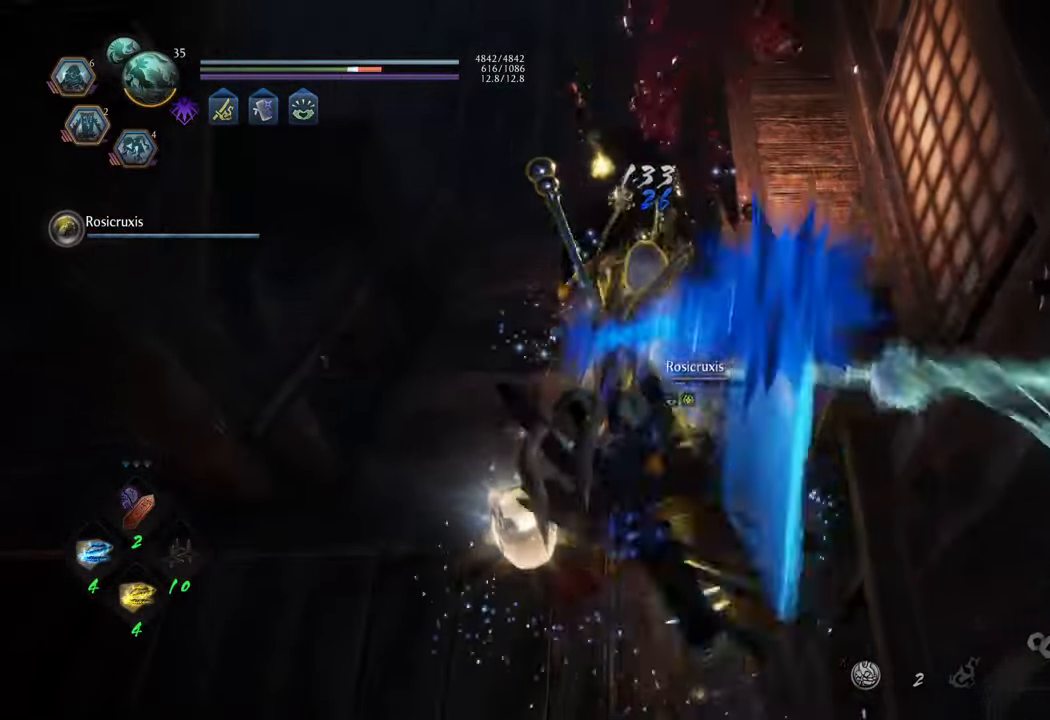
{"buttons": [], "left_stick": "center", "right_stick": "center", "events": [[133, "R1", "down"], [267, "R1", "up"], [317, "right_stick", "right"], [467, "right_stick", "center"]]}
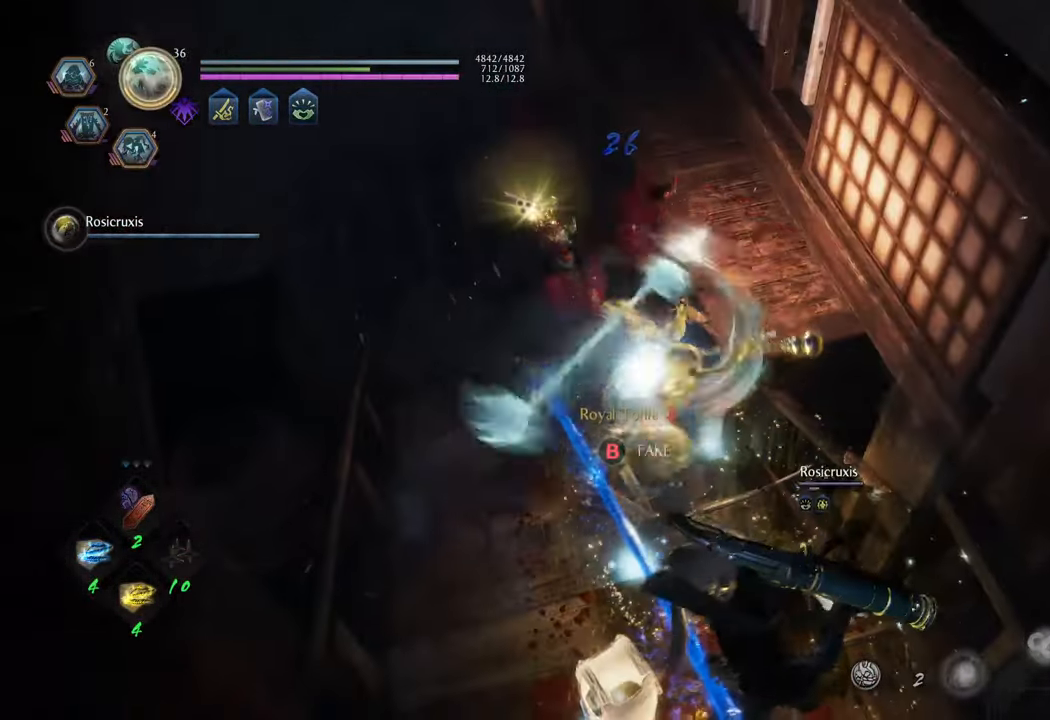
{"buttons": [], "left_stick": "down", "right_stick": "center", "events": [[67, "B", "down"], [117, "left_stick", "down"], [167, "B", "up"], [200, "left_stick", "down-right"], [250, "B", "down"], [333, "B", "up"], [400, "B", "down"], [417, "left_stick", "down"], [483, "B", "up"]]}
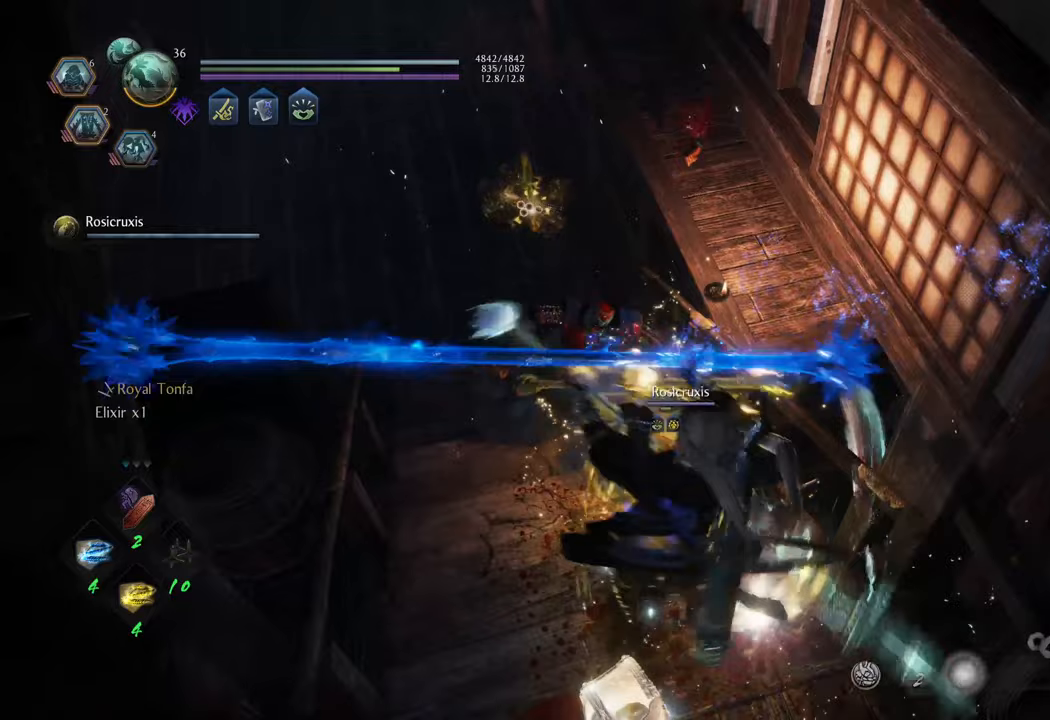
{"buttons": [], "left_stick": "down-left", "right_stick": "center", "events": [[67, "B", "down"], [150, "B", "up"], [200, "B", "down"], [283, "B", "up"], [367, "B", "down"], [433, "B", "up"], [467, "left_stick", "down-left"]]}
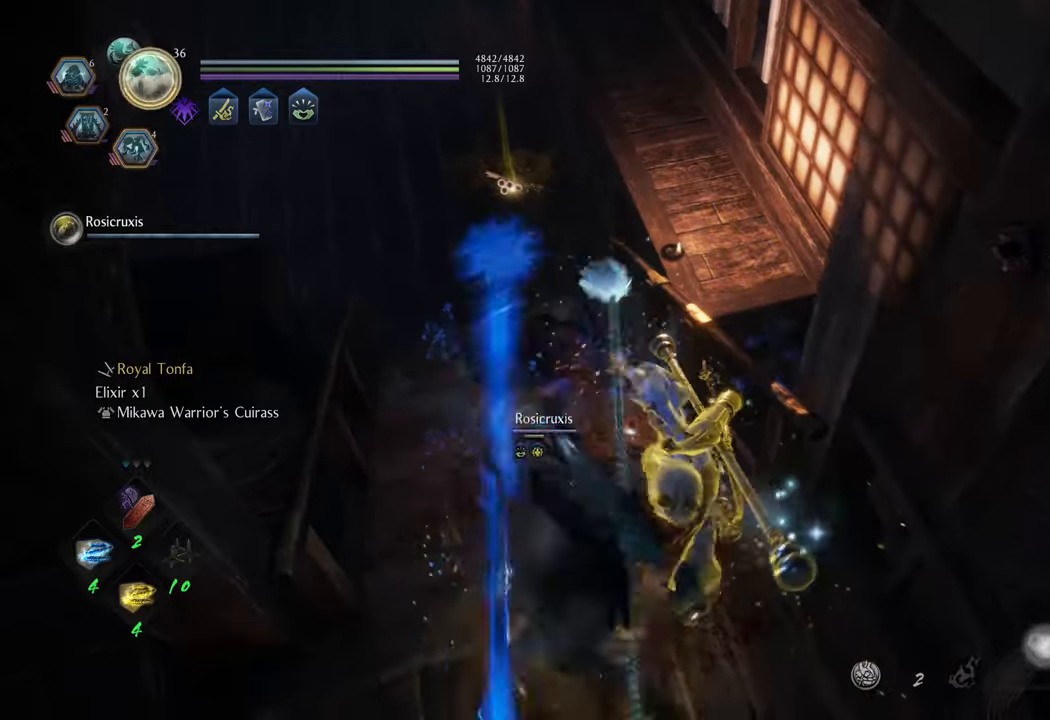
{"buttons": ["A"], "left_stick": "down-left", "right_stick": "center", "events": [[67, "B", "down"], [133, "B", "up"], [317, "A", "down"]]}
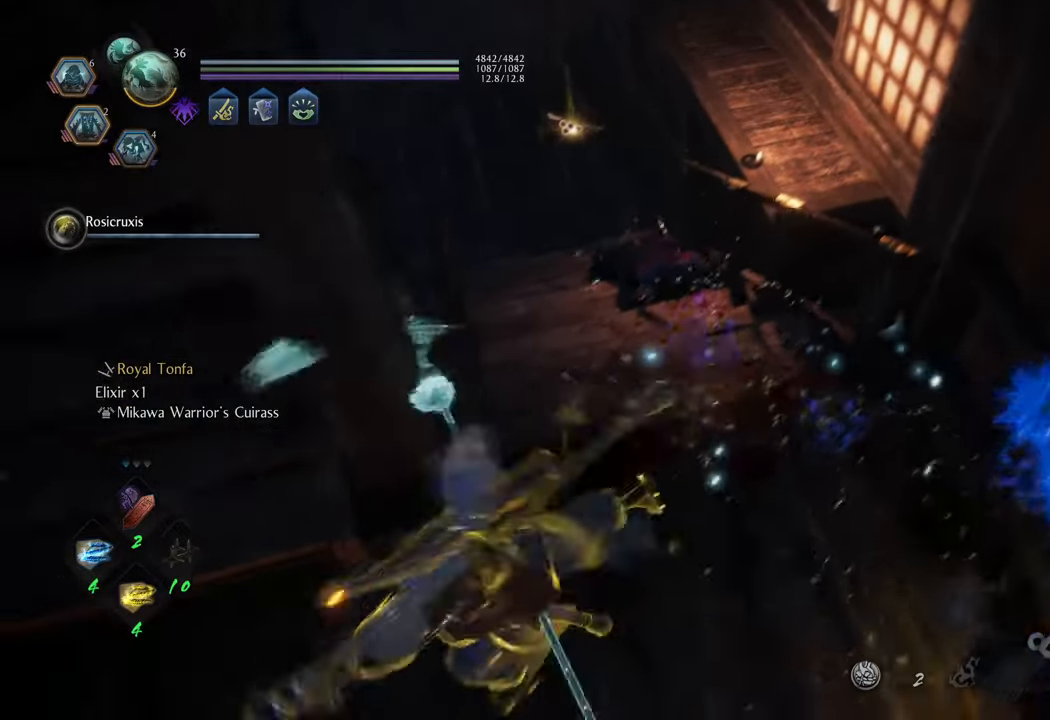
{"buttons": ["A"], "left_stick": "up", "right_stick": "center", "events": [[83, "left_stick", "up-left"], [167, "left_stick", "up"]]}
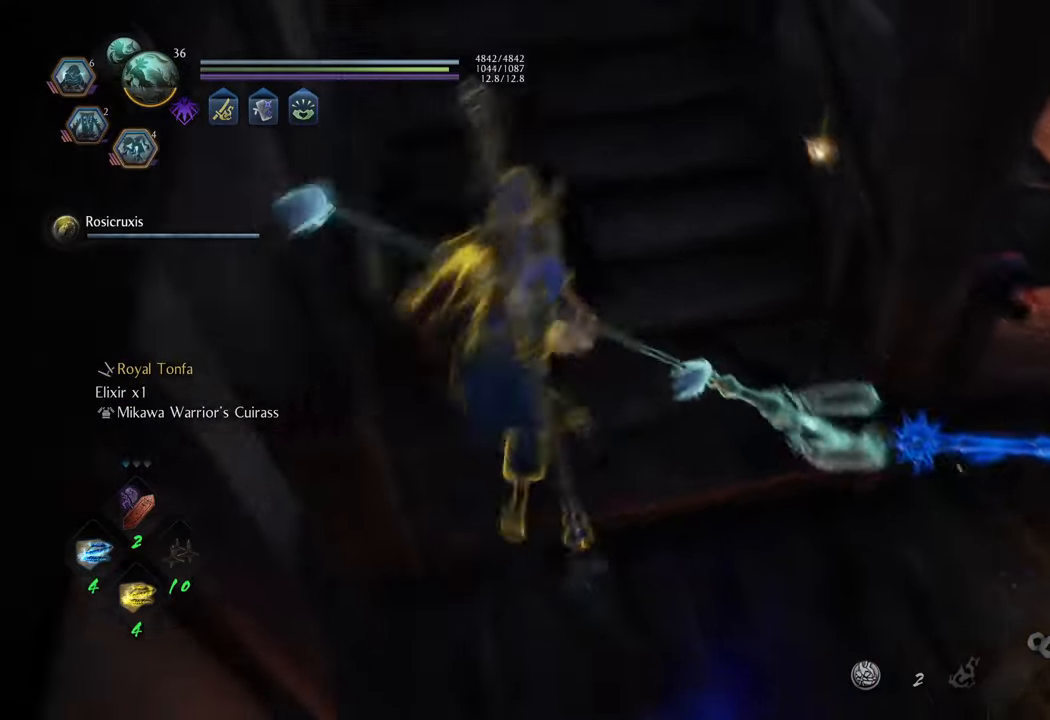
{"buttons": ["A"], "left_stick": "up", "right_stick": "center", "events": []}
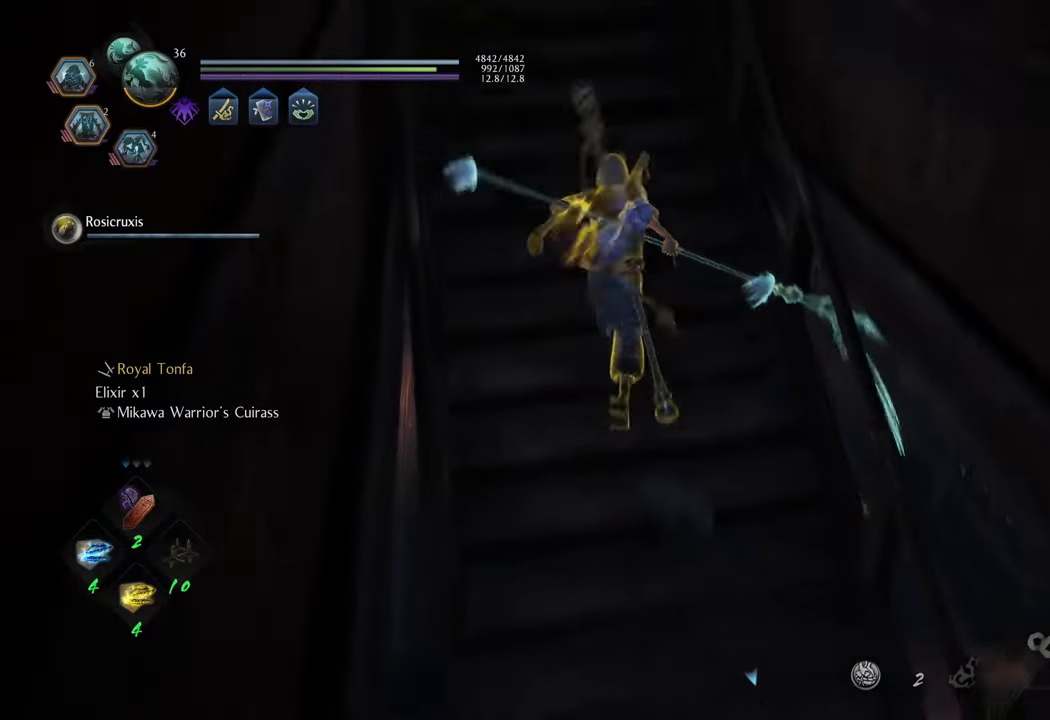
{"buttons": ["A"], "left_stick": "up", "right_stick": "center", "events": []}
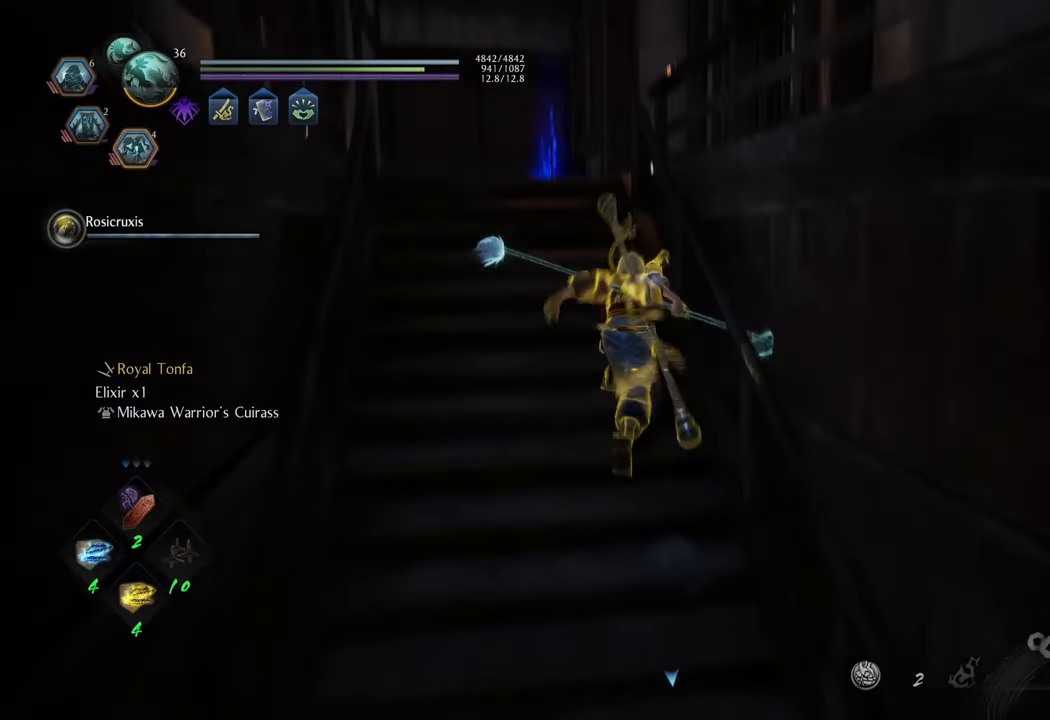
{"buttons": ["A"], "left_stick": "up", "right_stick": "center", "events": []}
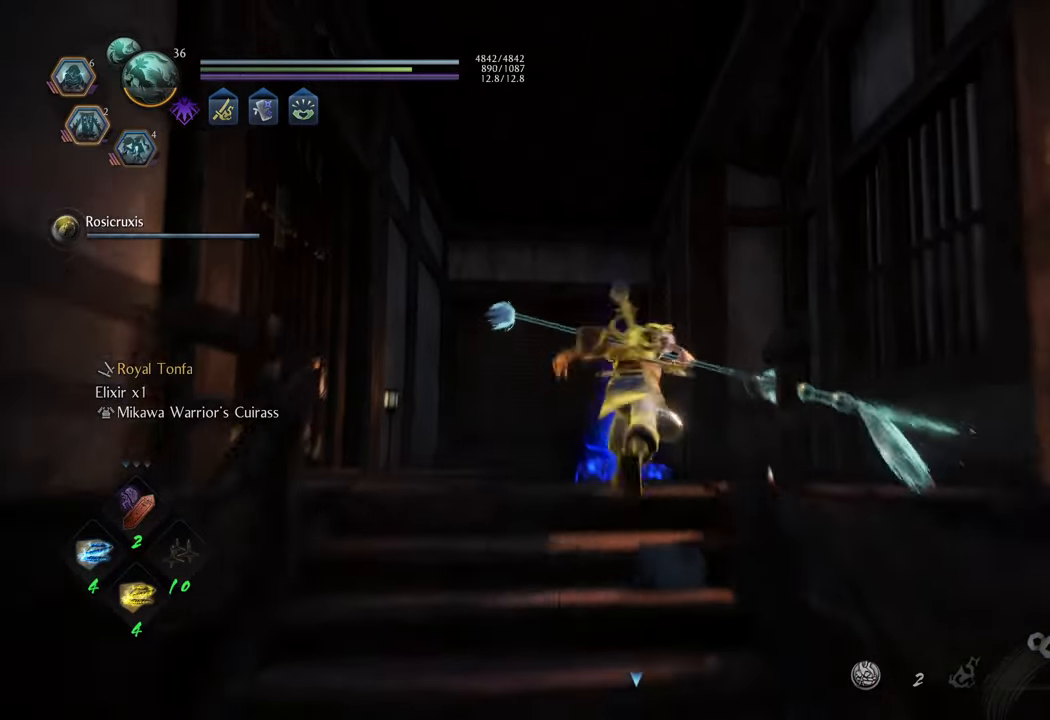
{"buttons": [], "left_stick": "up-left", "right_stick": "center", "events": [[233, "left_stick", "up-left"], [317, "A", "up"]]}
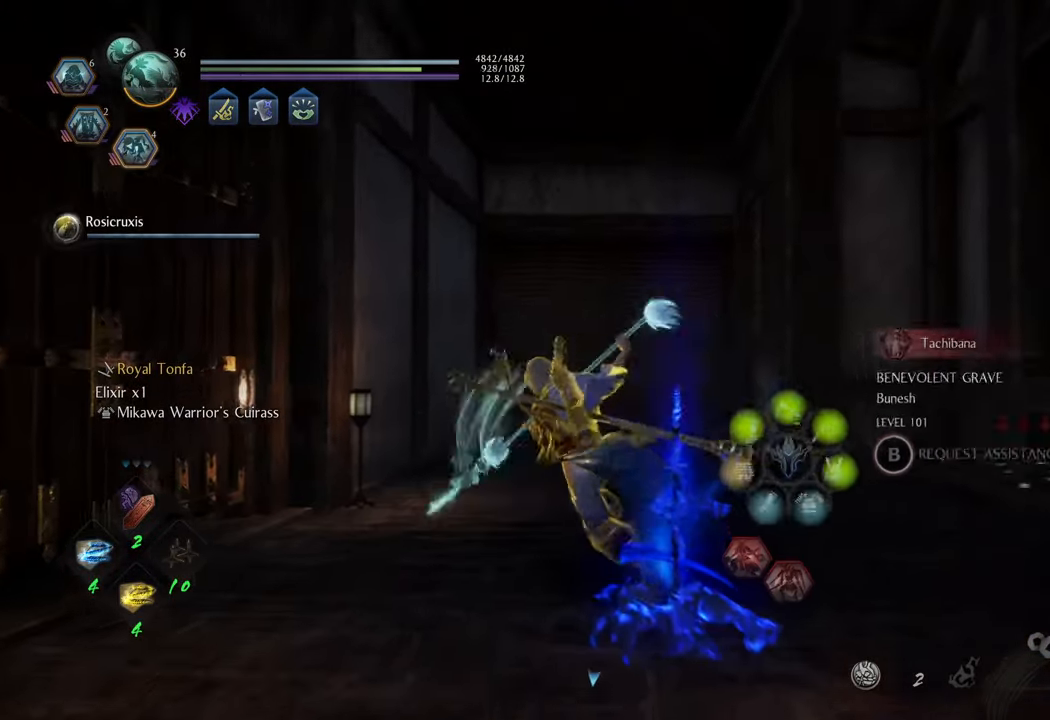
{"buttons": [], "left_stick": "center", "right_stick": "center", "events": [[17, "right_stick", "left"], [200, "left_stick", "center"], [483, "right_stick", "center"]]}
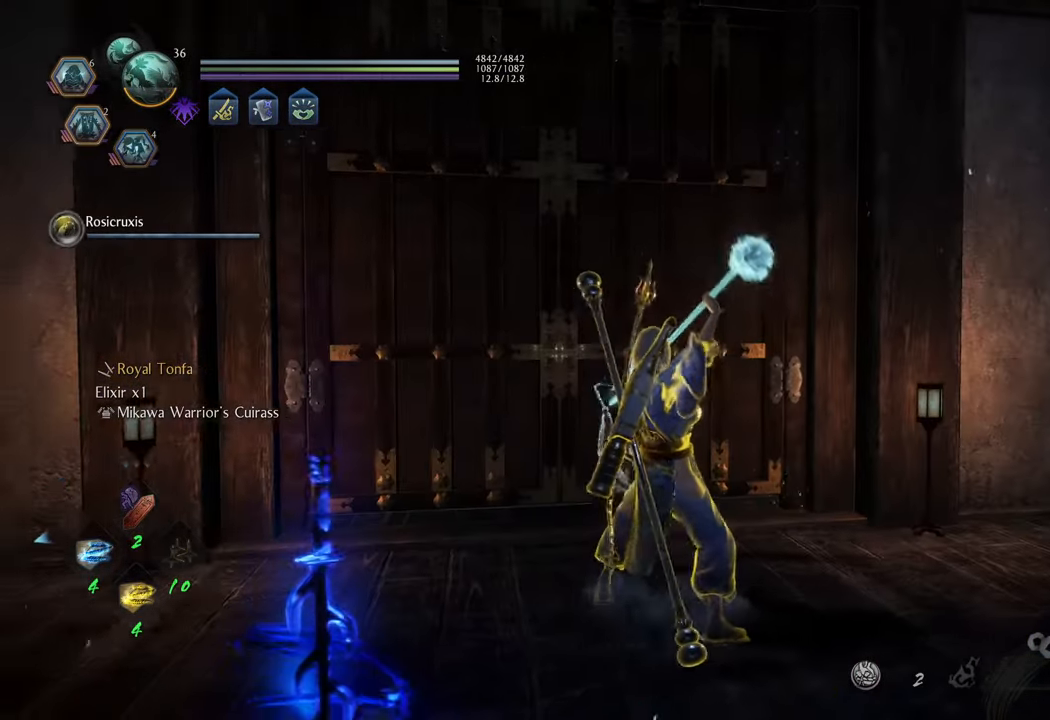
{"buttons": ["R1"], "left_stick": "center", "right_stick": "center", "events": [[450, "R1", "down"]]}
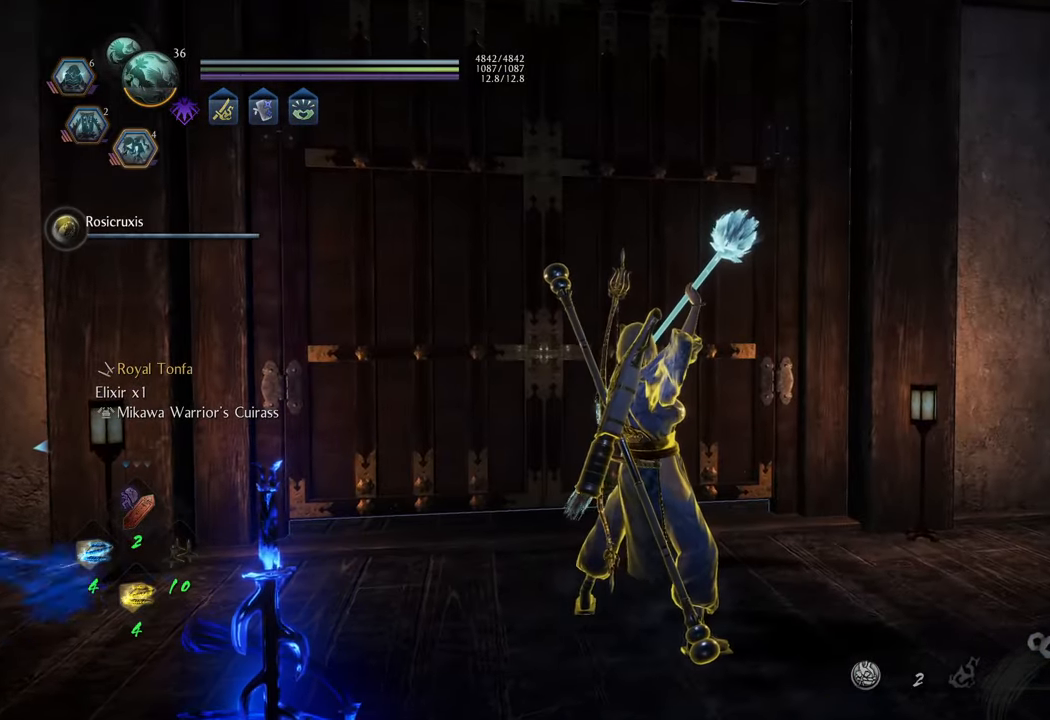
{"buttons": ["R1"], "left_stick": "center", "right_stick": "center", "events": [[367, "DPAD_RIGHT", "down"], [500, "DPAD_RIGHT", "up"]]}
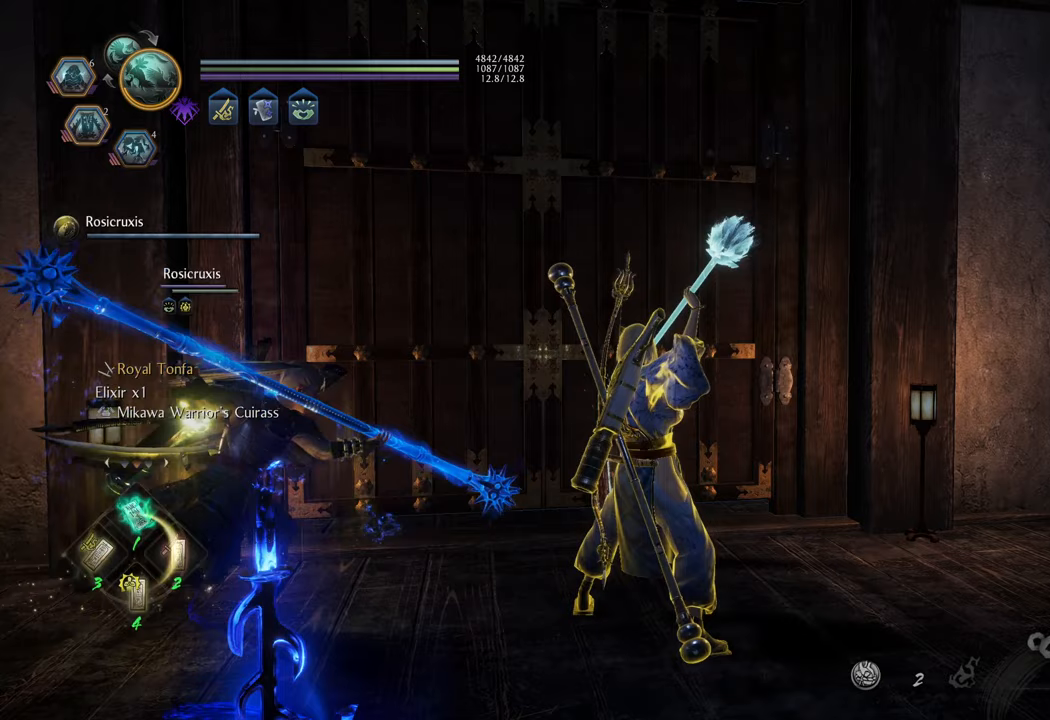
{"buttons": ["DPAD_UP"], "left_stick": "center", "right_stick": "center", "events": [[167, "R1", "up"], [433, "DPAD_UP", "down"]]}
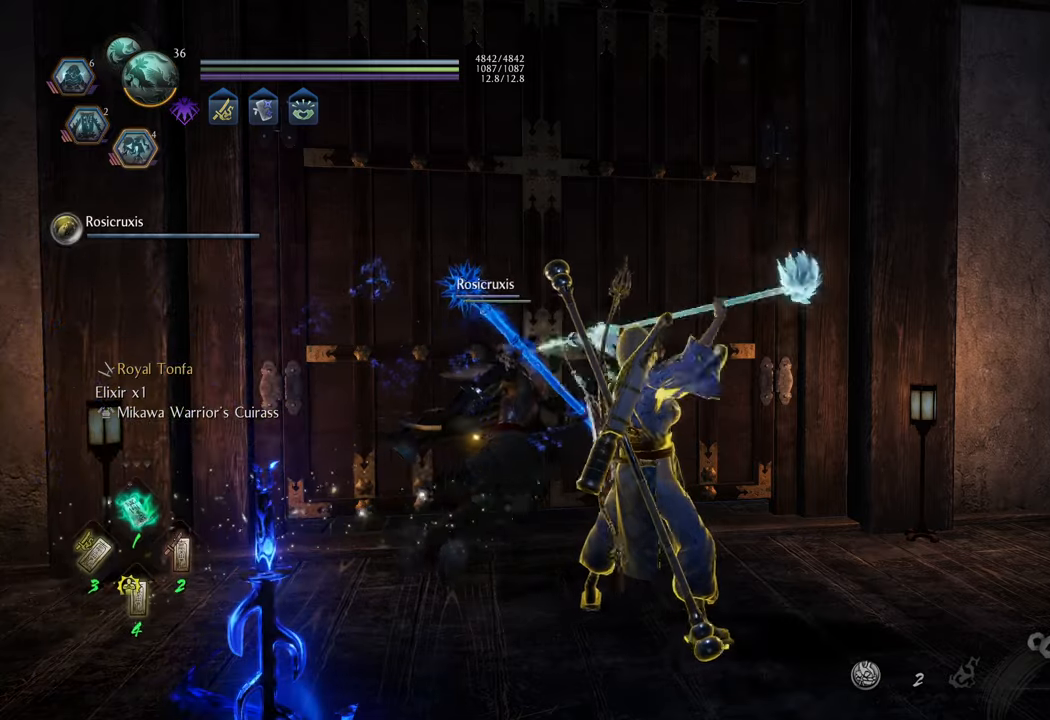
{"buttons": [], "left_stick": "center", "right_stick": "center", "events": [[33, "DPAD_UP", "up"]]}
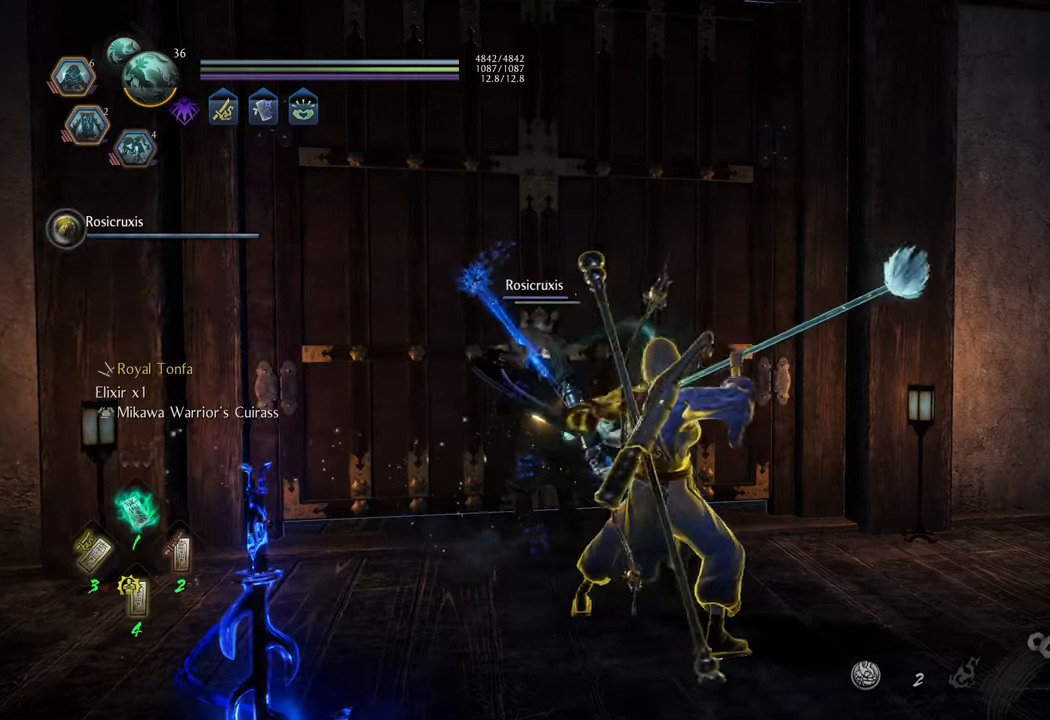
{"buttons": [], "left_stick": "center", "right_stick": "center", "events": [[17, "right_stick", "left"], [250, "right_stick", "center"]]}
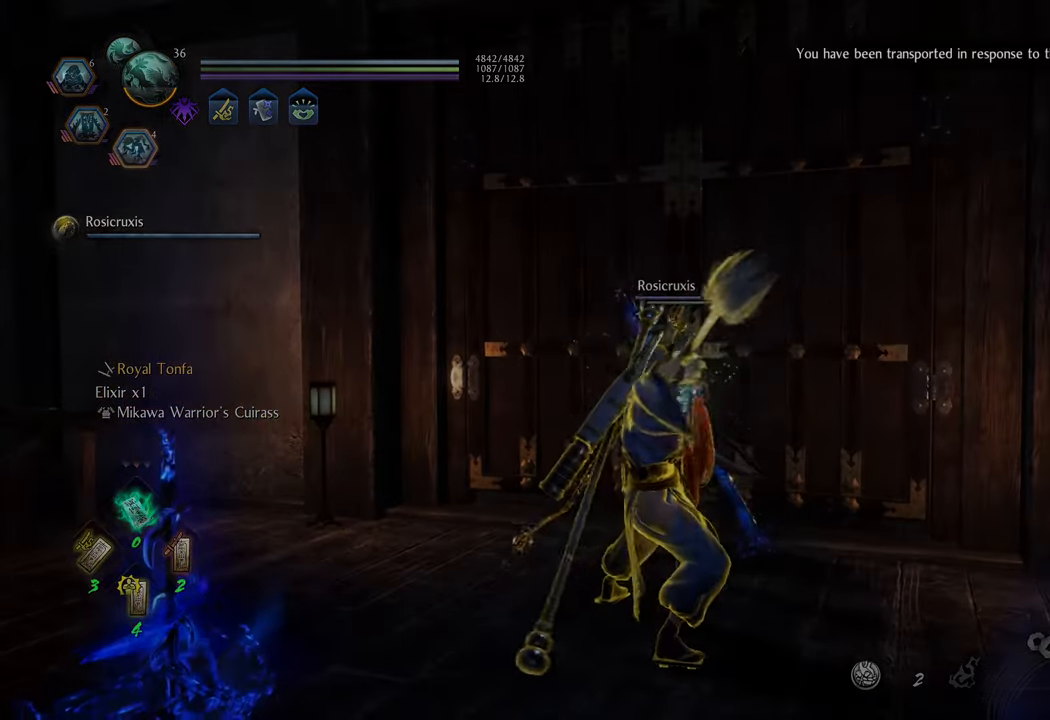
{"buttons": [], "left_stick": "center", "right_stick": "center", "events": [[67, "DPAD_RIGHT", "down"], [183, "DPAD_RIGHT", "up"]]}
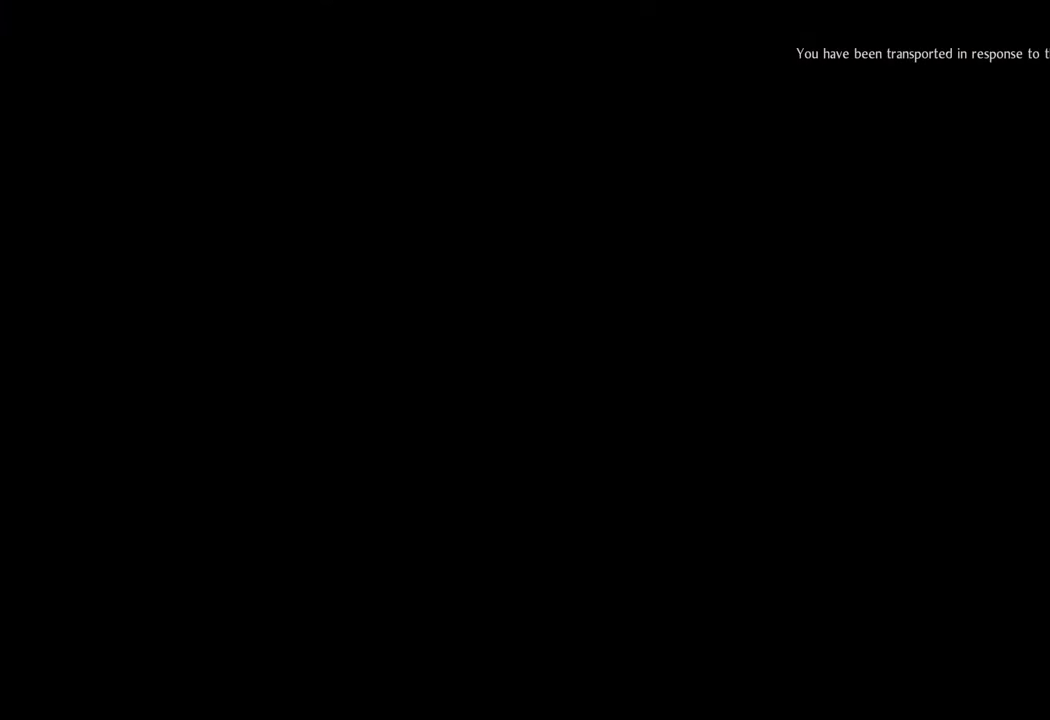
{"buttons": [], "left_stick": "center", "right_stick": "center", "events": []}
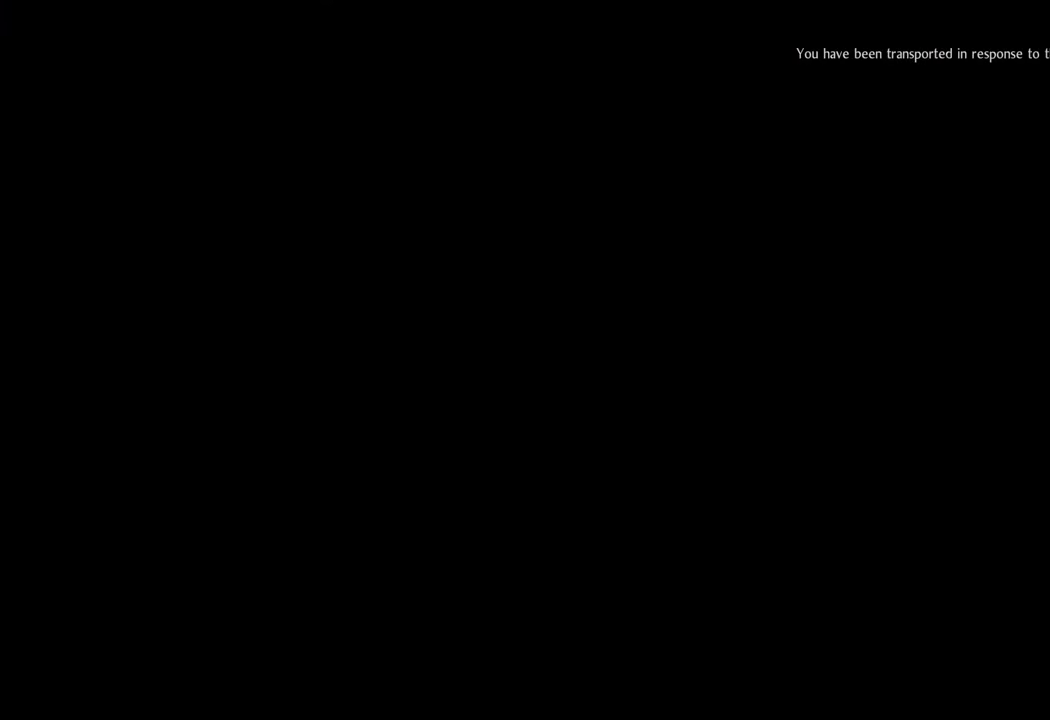
{"buttons": [], "left_stick": "center", "right_stick": "center", "events": []}
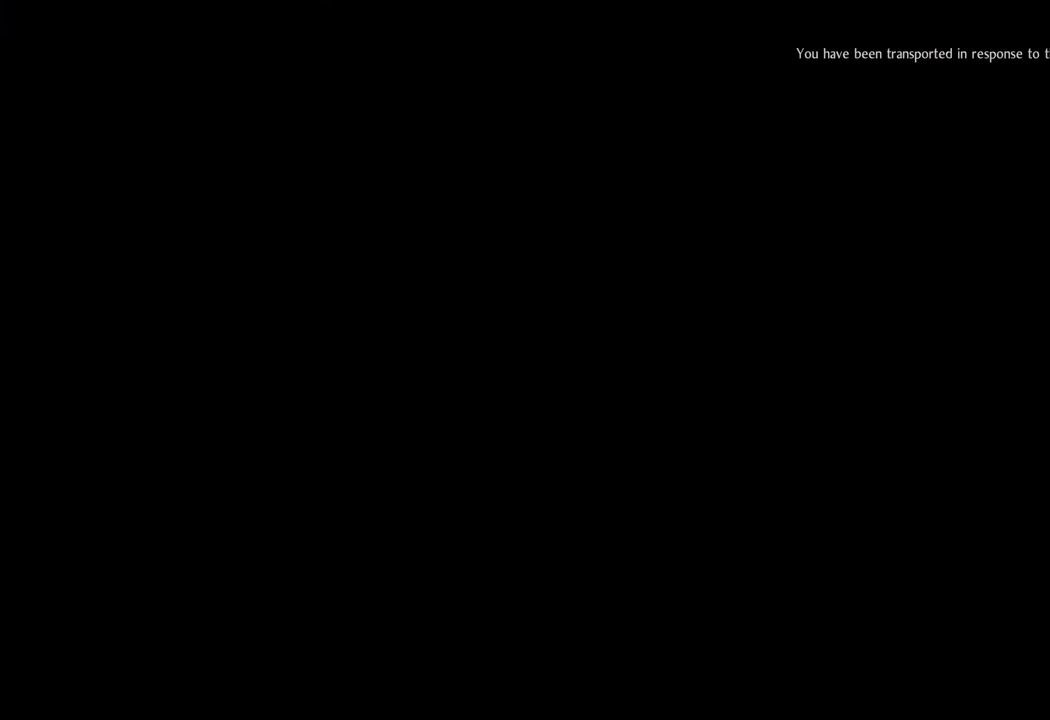
{"buttons": [], "left_stick": "center", "right_stick": "center", "events": []}
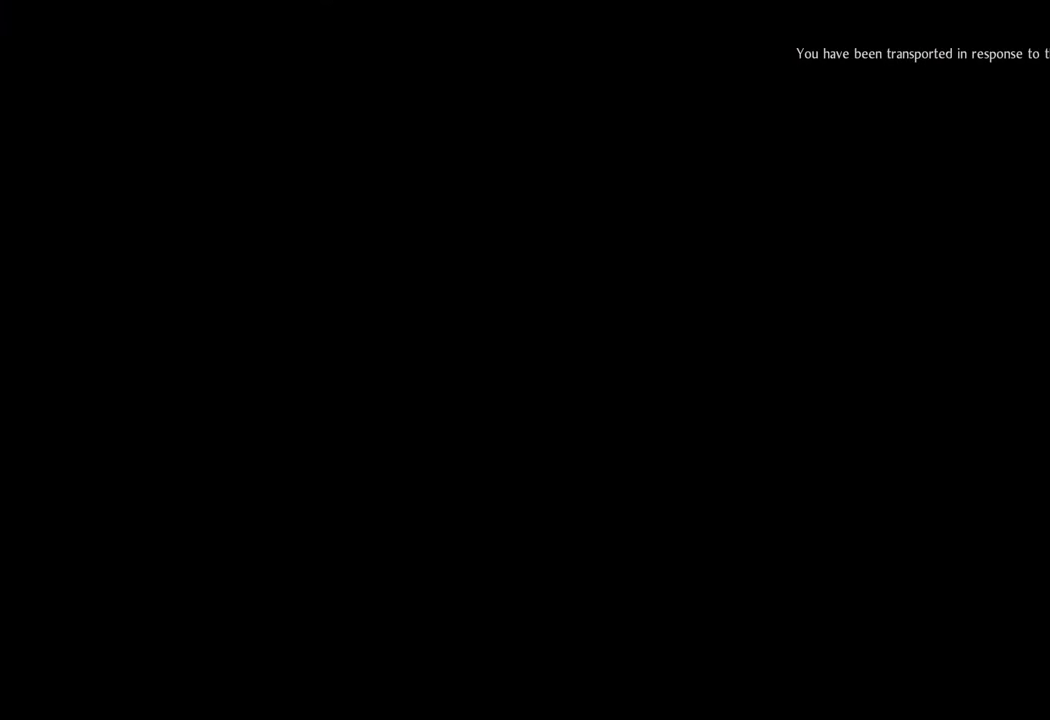
{"buttons": [], "left_stick": "center", "right_stick": "center", "events": []}
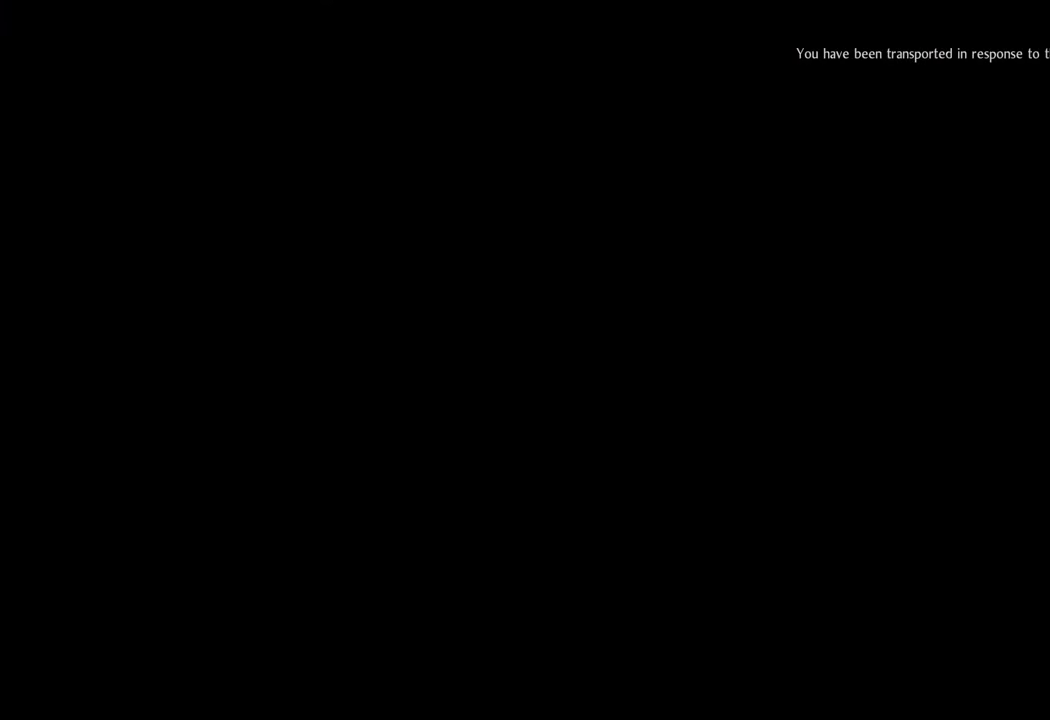
{"buttons": [], "left_stick": "center", "right_stick": "center", "events": []}
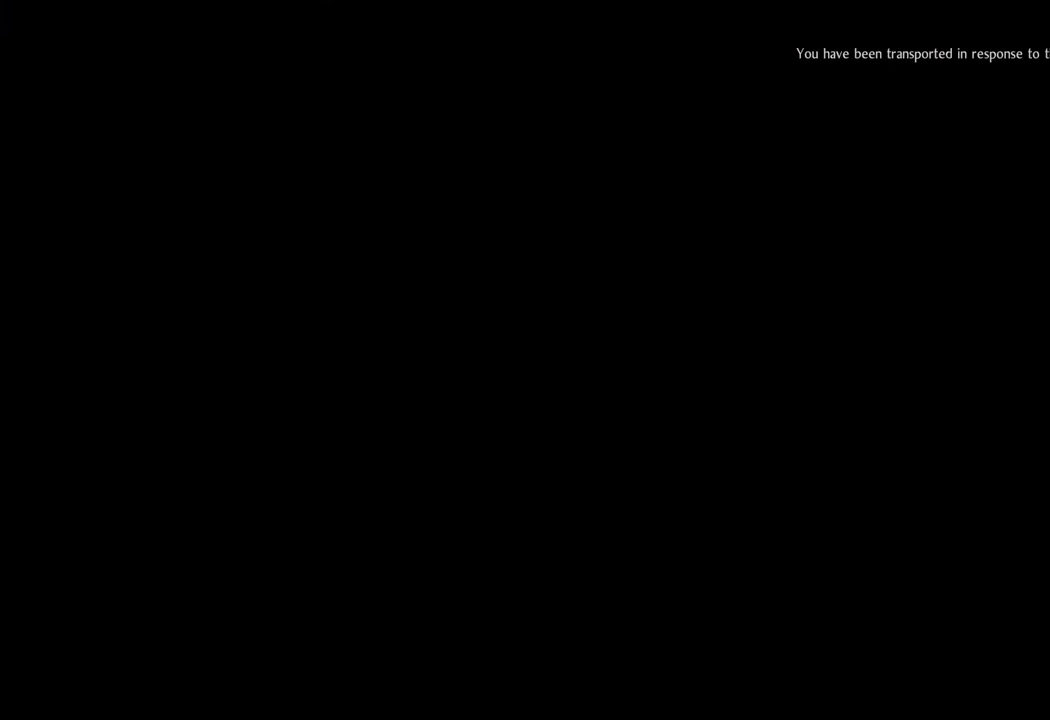
{"buttons": [], "left_stick": "center", "right_stick": "center", "events": [[50, "left_stick", "right"], [300, "left_stick", "center"]]}